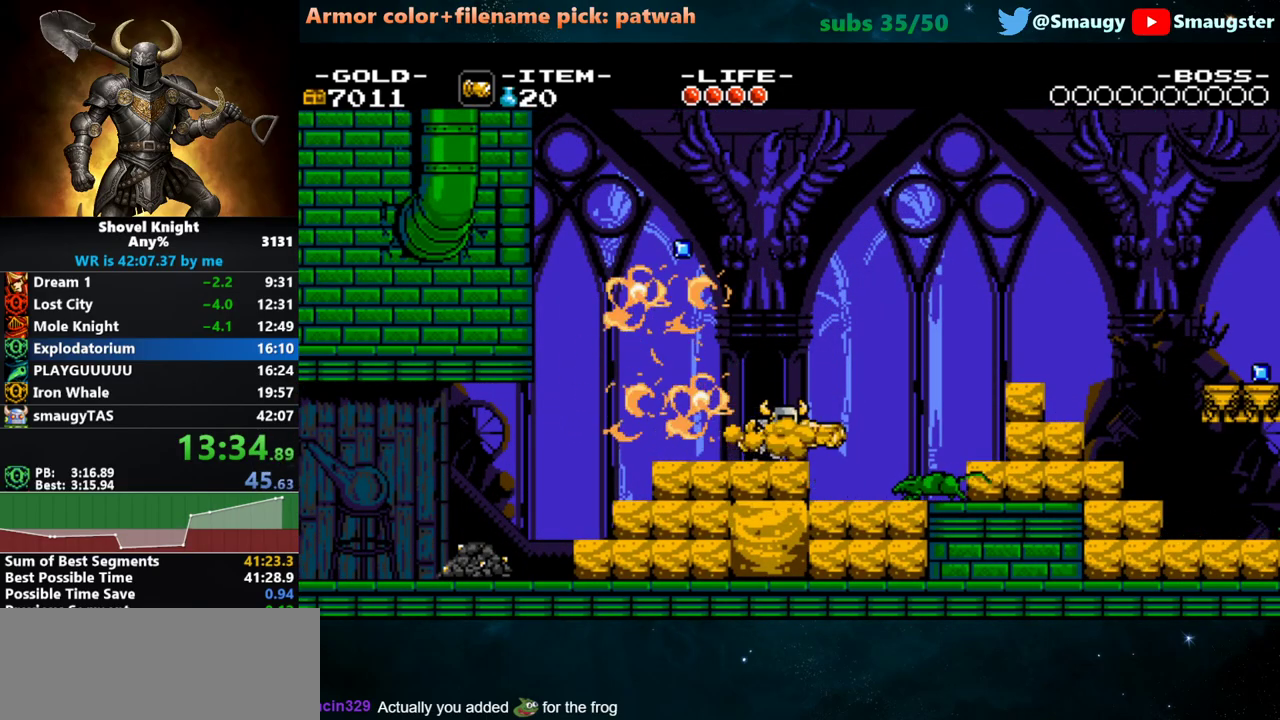
Gameplay with keyboard; each line is a JSON object with the keys held at the frame after it. "events" lists presses ("down") and releases ("up") of "1", "2", "3", "4", "5", "6", "7", "8", "9", "a", "caps_lock", "d", "e", "f", "g", "h", "i", "j", "k", "o", "q", "r", "s", "t", "tab", "u", "w" and "y" between this image and that frame as [ms after this image, input, new state], when the widget could be followed in between. No other keys are recorded. Mouse input is not recorded.
{"keys": ["d", "k"], "events": [[83, "k", "down"], [250, "w", "up"]]}
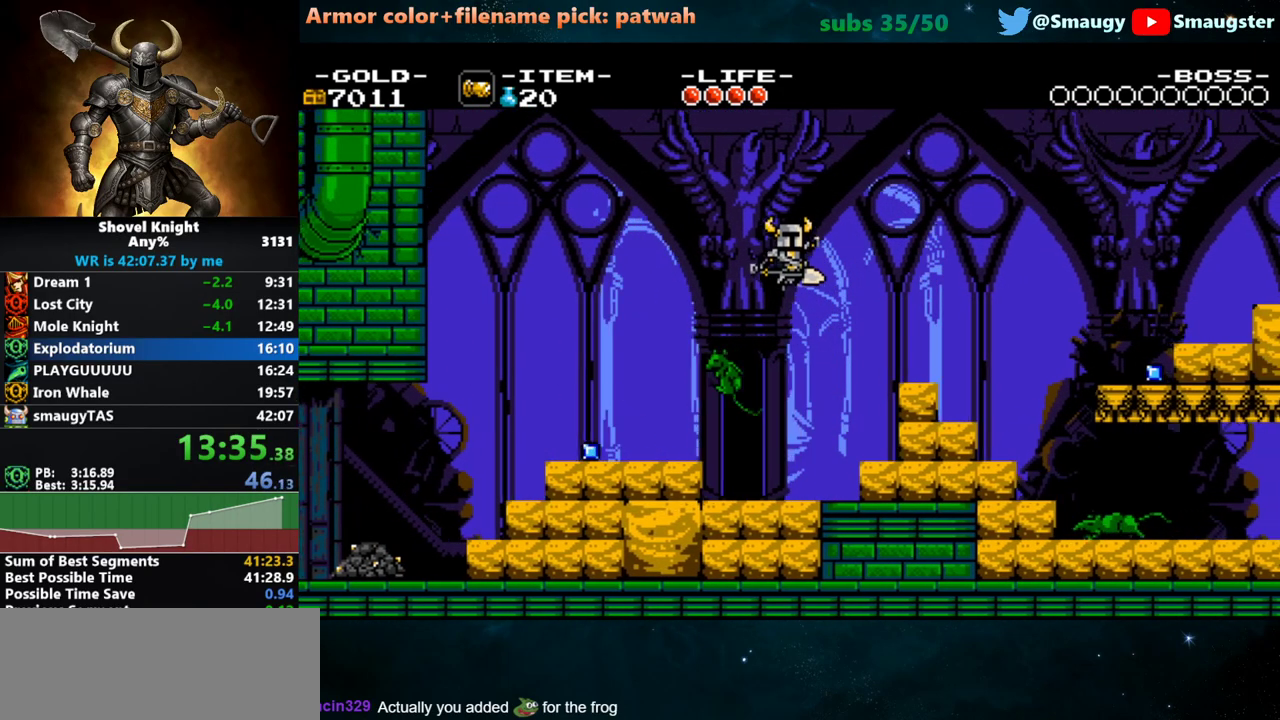
{"keys": ["d", "w"], "events": [[233, "k", "up"], [267, "w", "down"], [333, "j", "down"], [433, "j", "up"]]}
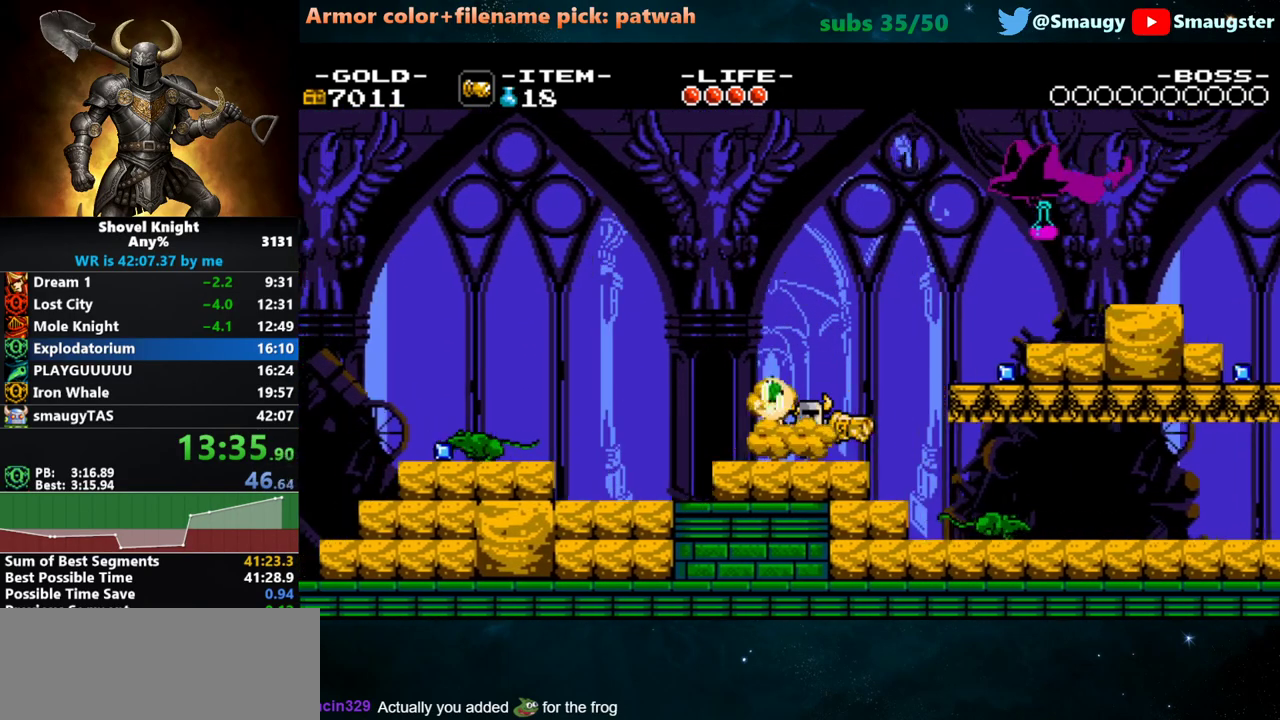
{"keys": ["d", "k"], "events": [[250, "k", "down"], [350, "w", "up"]]}
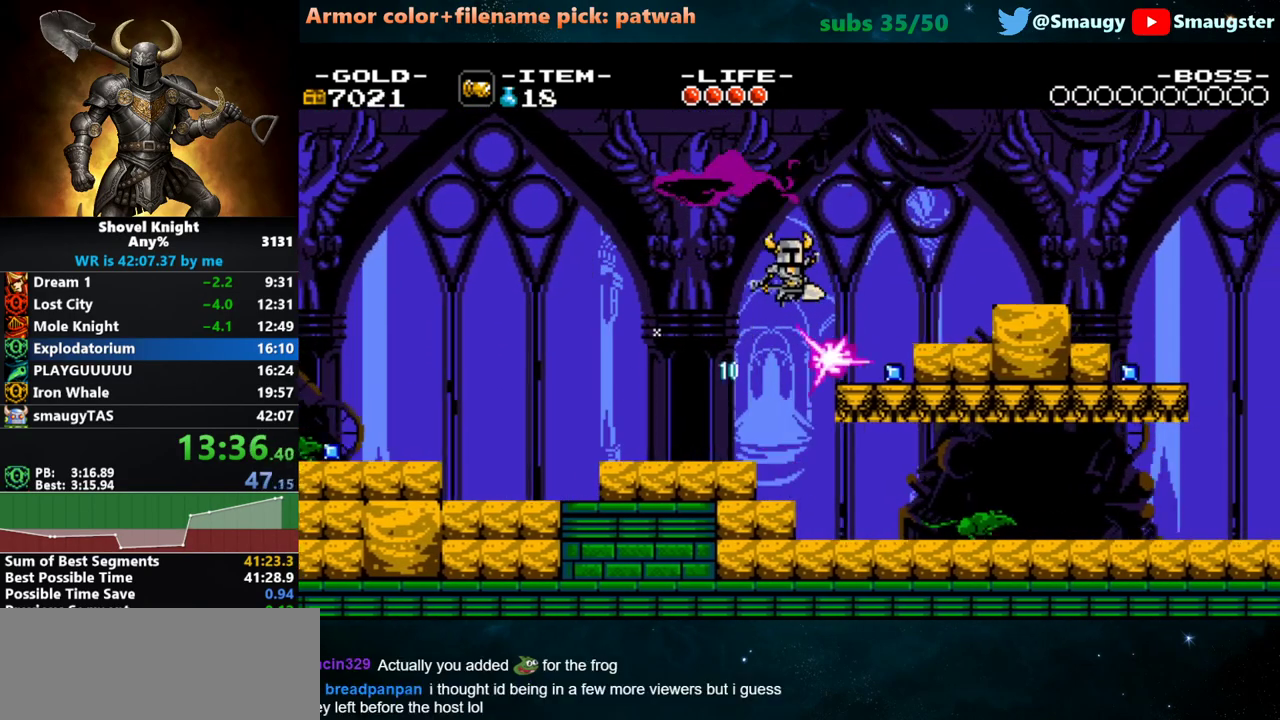
{"keys": ["d", "w"], "events": [[217, "w", "down"], [250, "k", "up"], [300, "j", "down"], [400, "j", "up"]]}
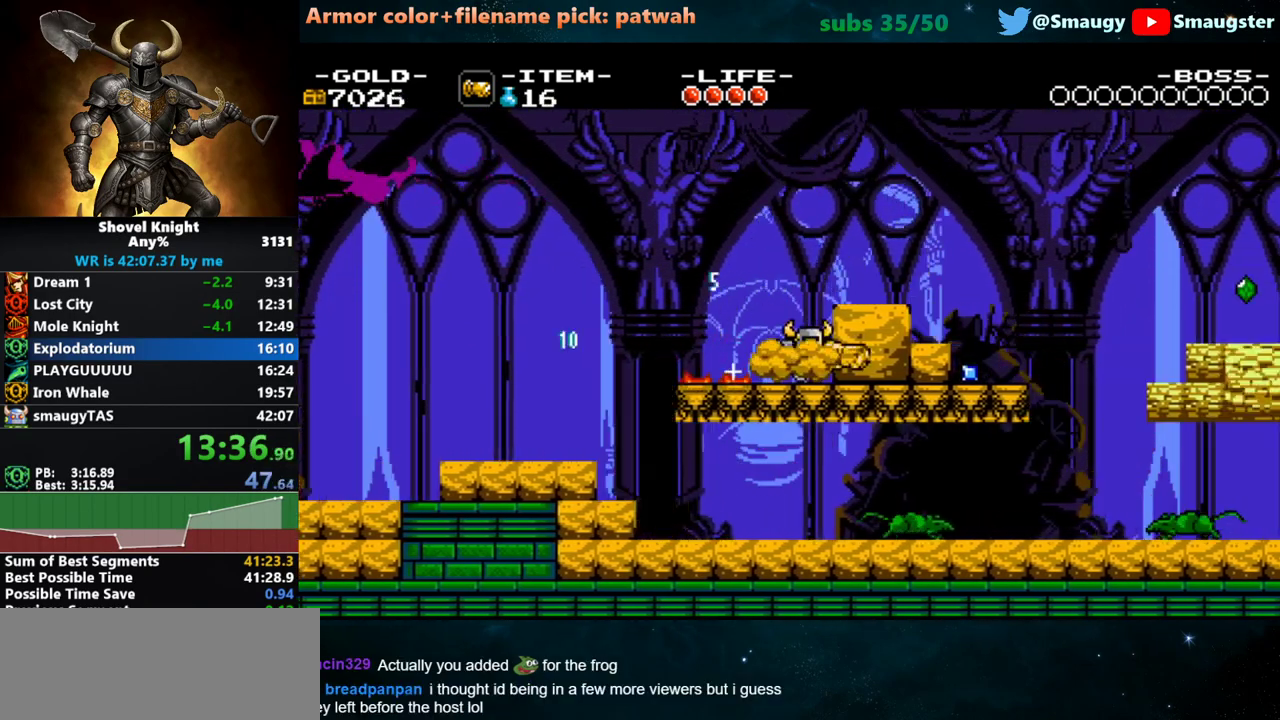
{"keys": ["d", "w"], "events": [[33, "j", "down"], [133, "j", "up"], [333, "j", "down"], [433, "j", "up"]]}
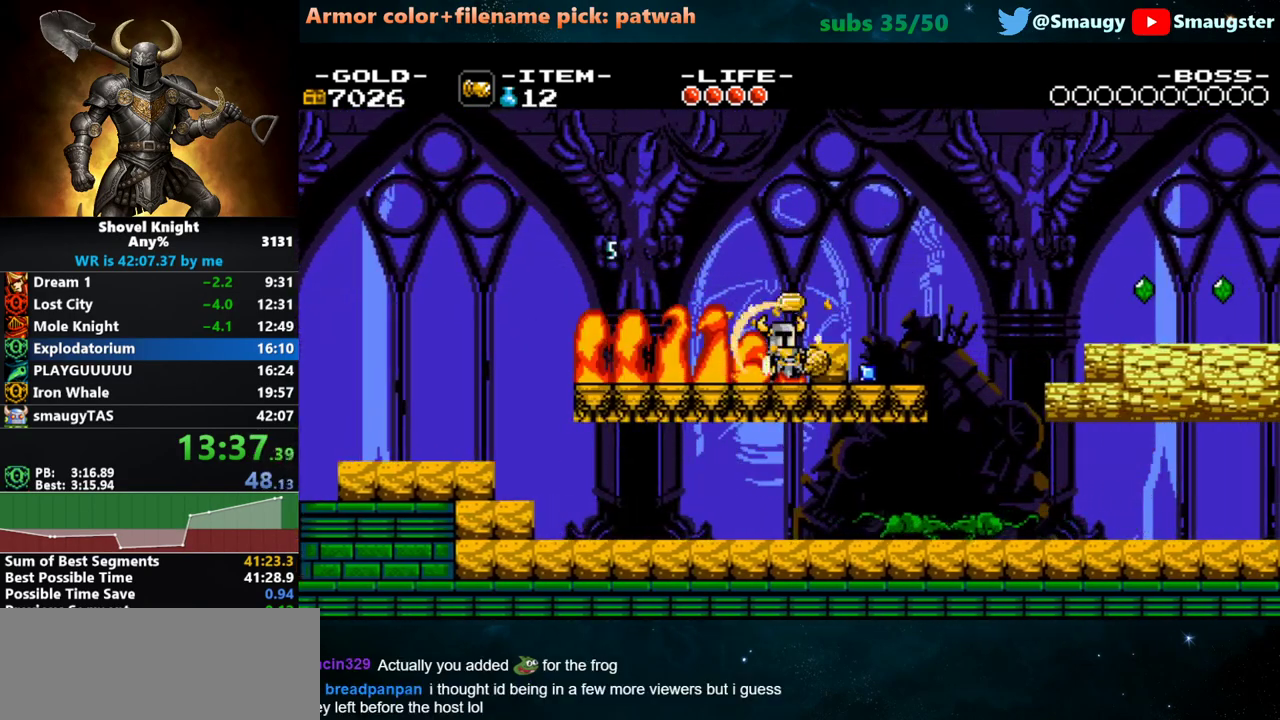
{"keys": ["d", "k"], "events": [[150, "k", "down"], [317, "w", "up"]]}
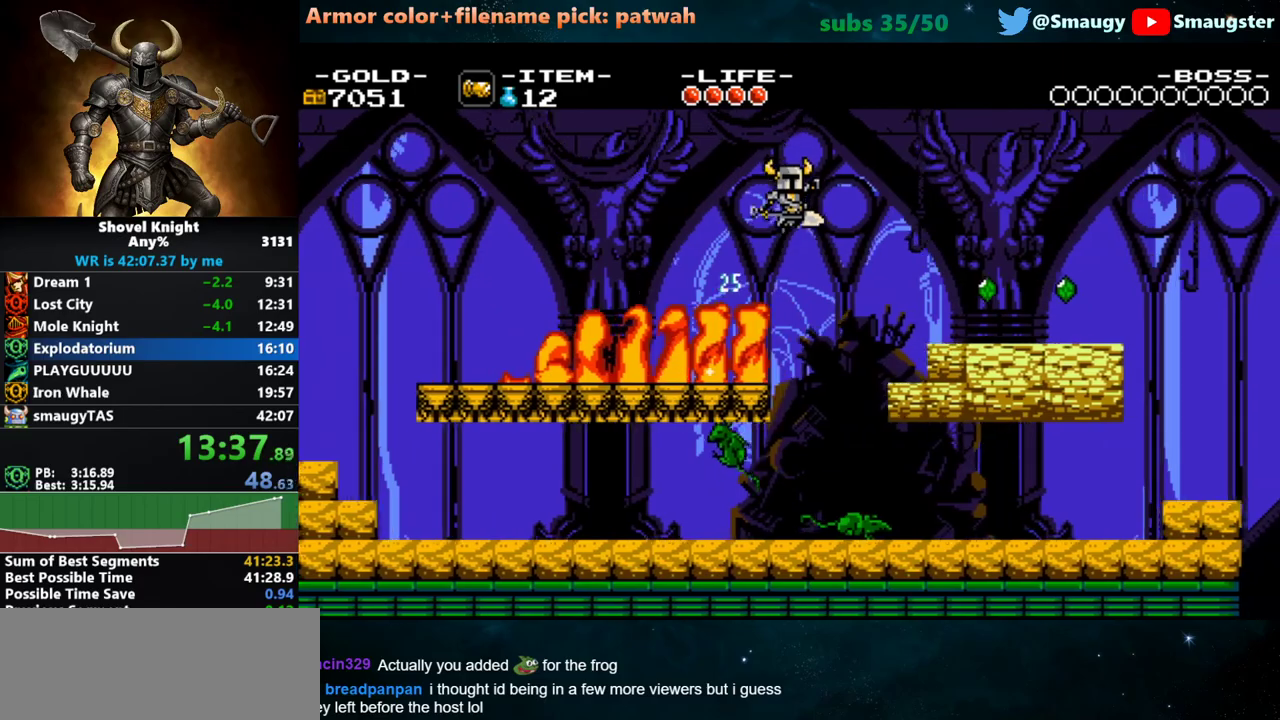
{"keys": ["d", "w"], "events": [[300, "w", "down"], [333, "k", "up"], [400, "j", "down"], [500, "j", "up"]]}
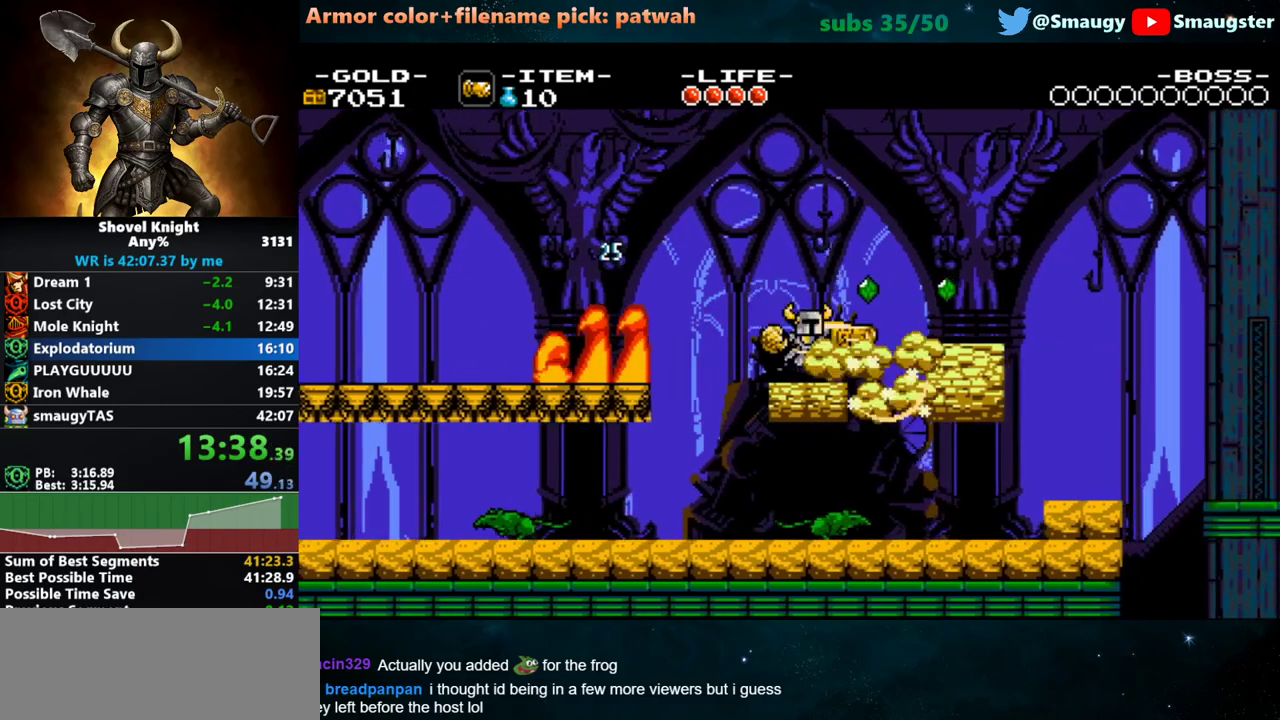
{"keys": ["d"], "events": [[167, "j", "down"], [267, "j", "up"], [483, "w", "up"]]}
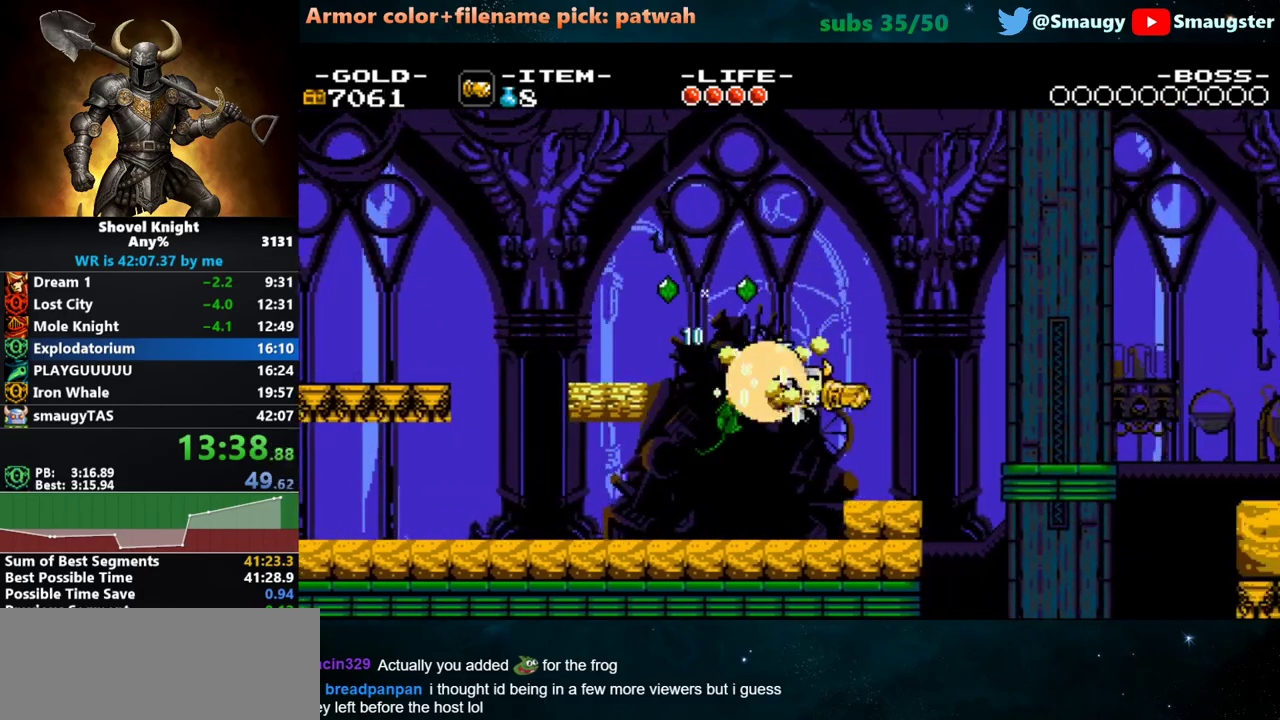
{"keys": ["d"], "events": []}
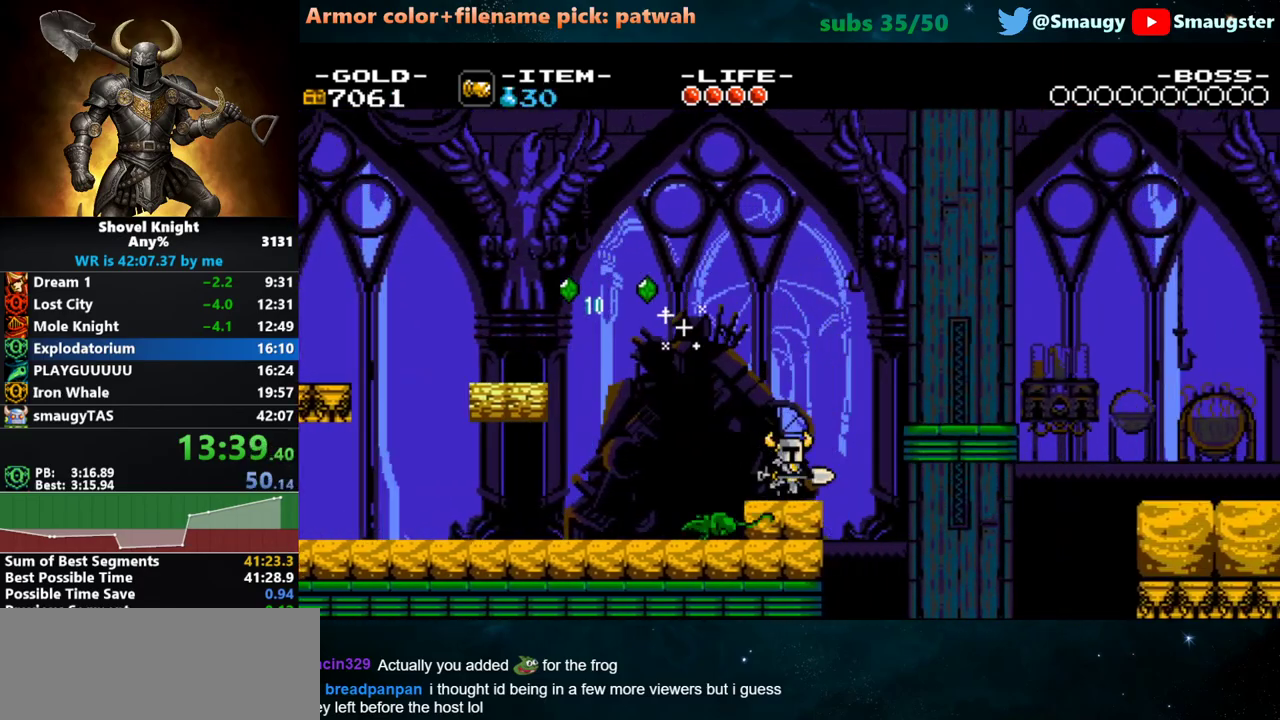
{"keys": ["d"], "events": [[133, "k", "down"], [233, "j", "down"], [300, "j", "up"], [333, "k", "up"]]}
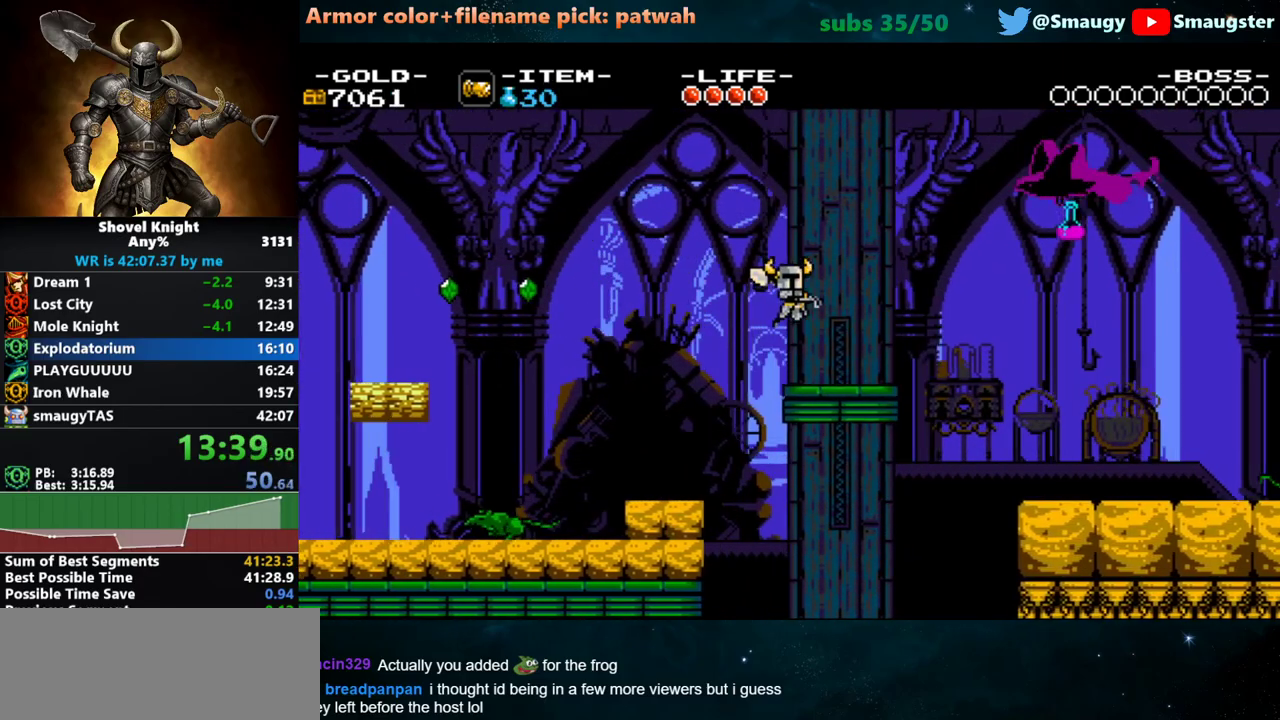
{"keys": ["d"], "events": [[450, "k", "down"], [483, "k", "up"]]}
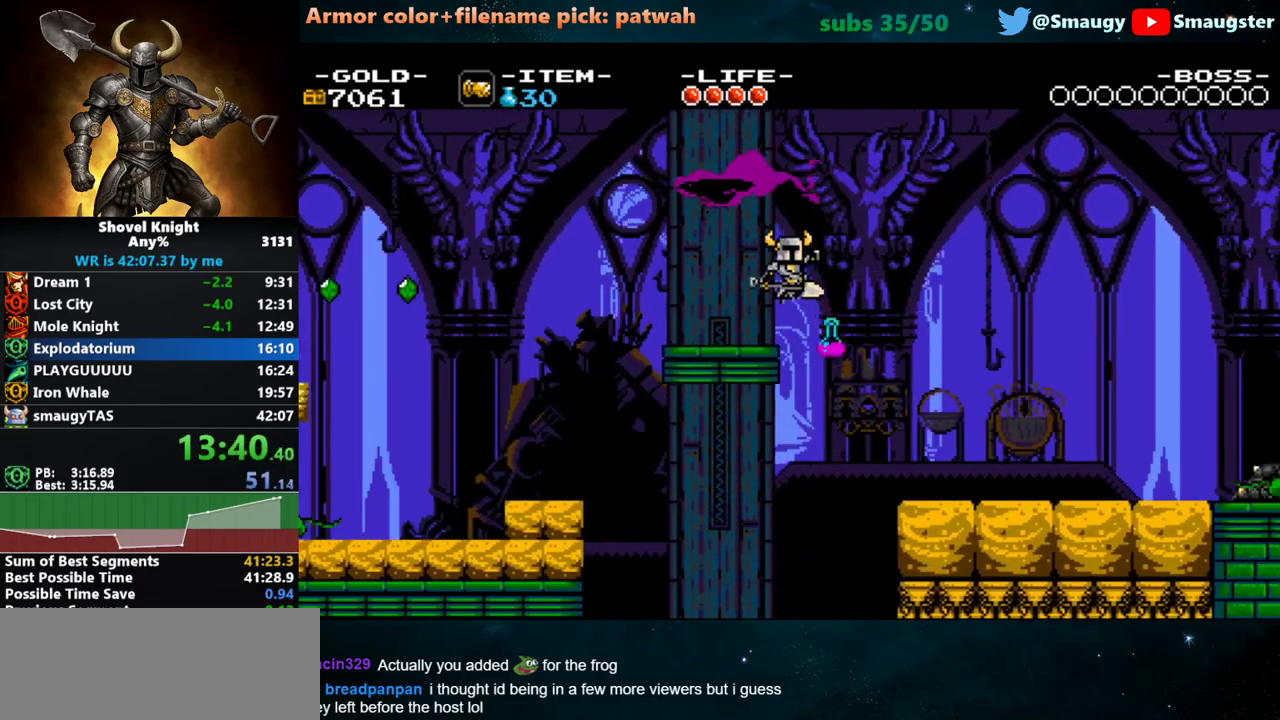
{"keys": ["d"], "events": []}
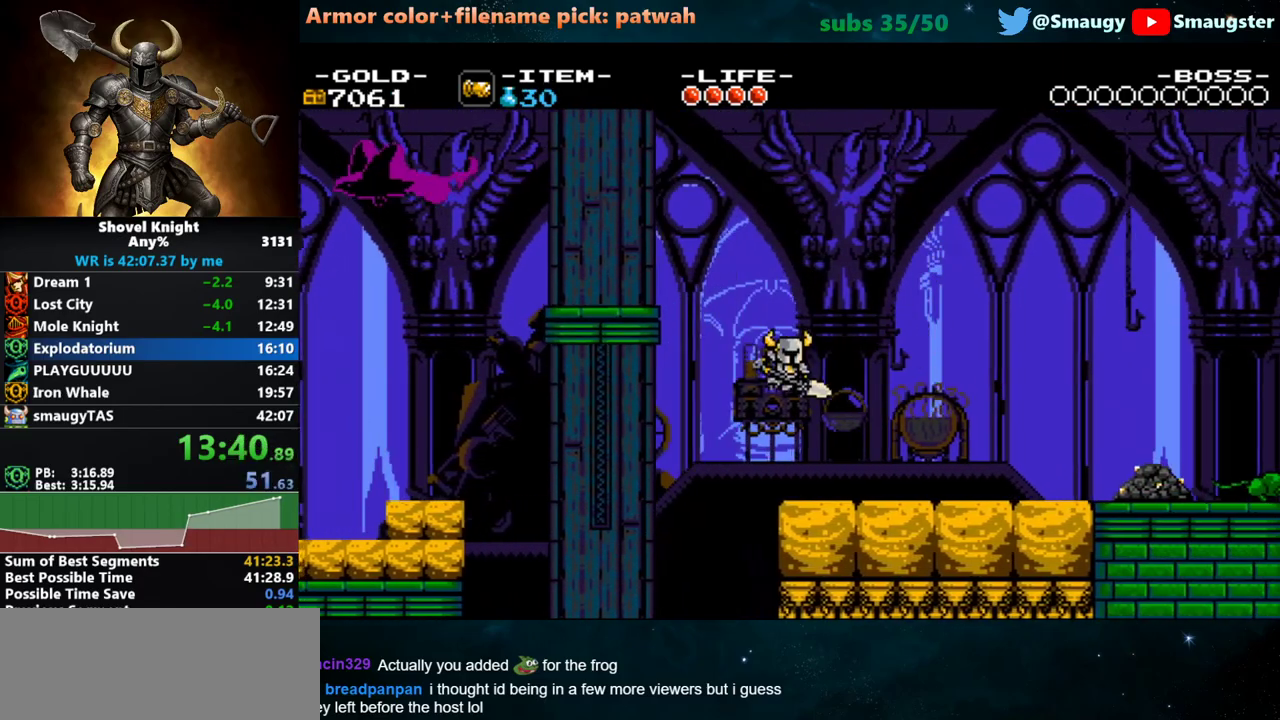
{"keys": ["d"], "events": [[133, "k", "down"], [167, "j", "down"], [233, "j", "up"], [233, "k", "up"]]}
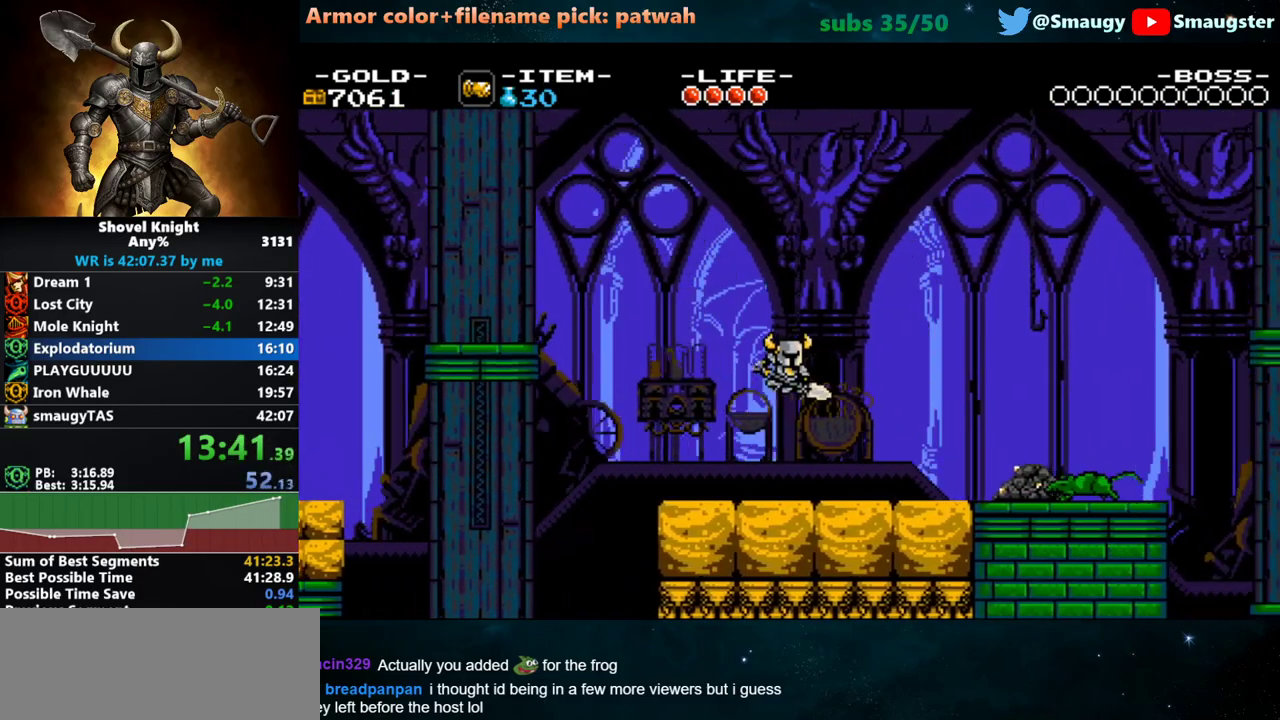
{"keys": ["d"], "events": []}
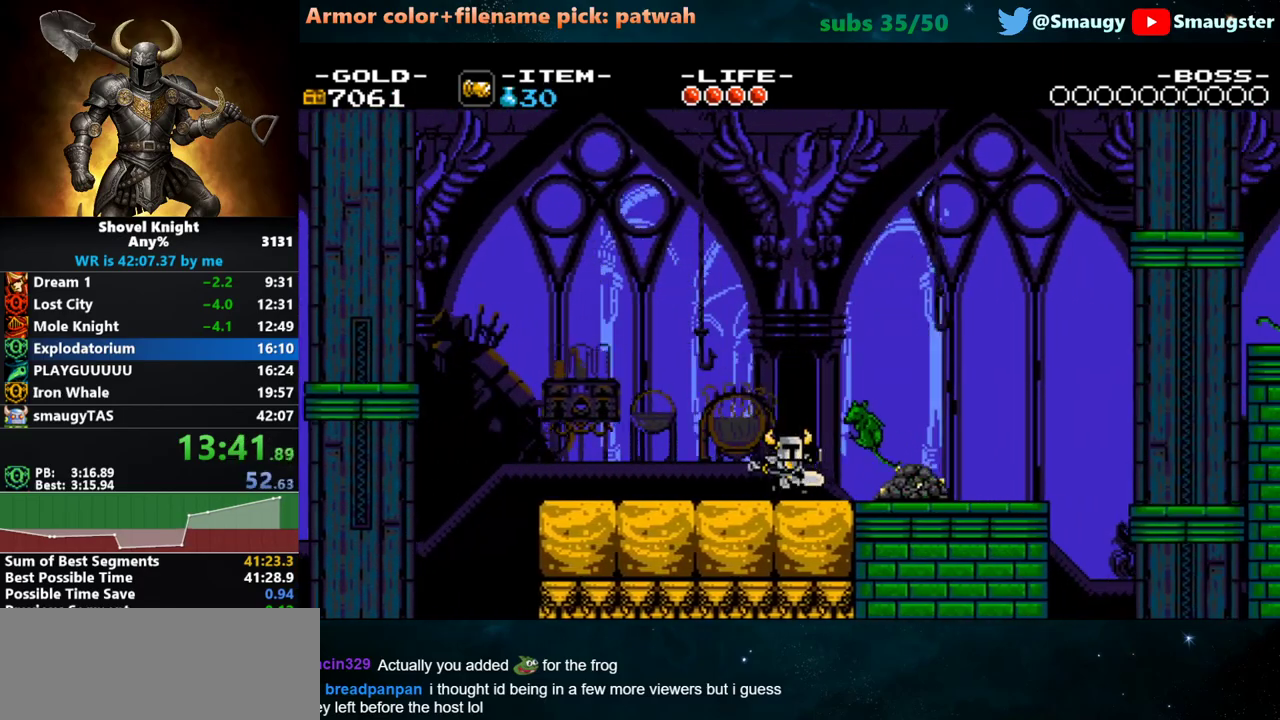
{"keys": ["d"], "events": []}
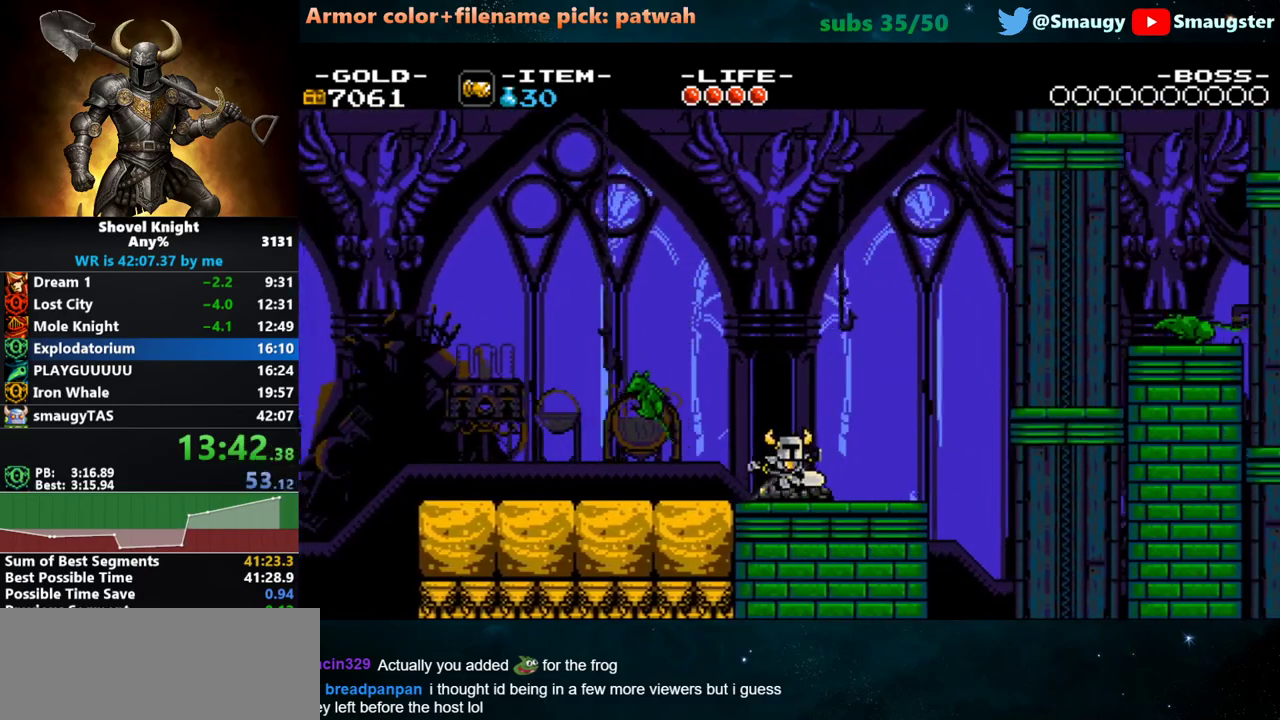
{"keys": ["d"], "events": []}
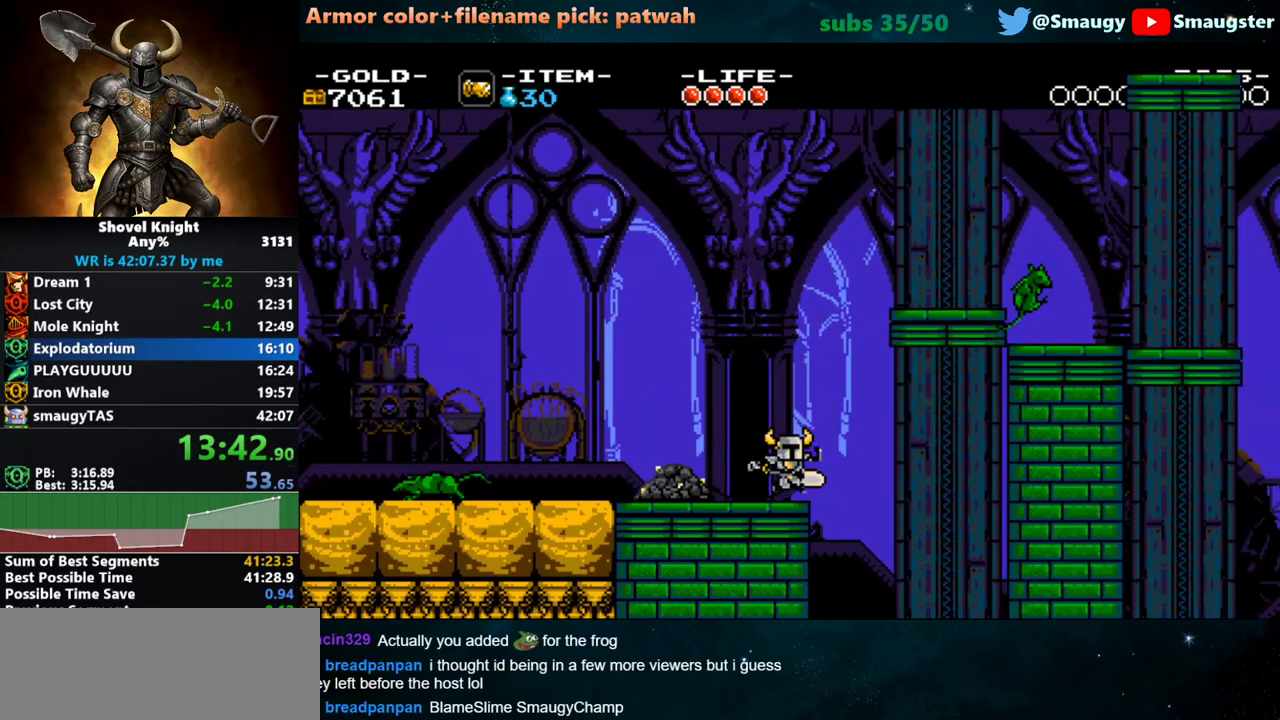
{"keys": ["d"], "events": [[67, "k", "down"], [100, "k", "up"]]}
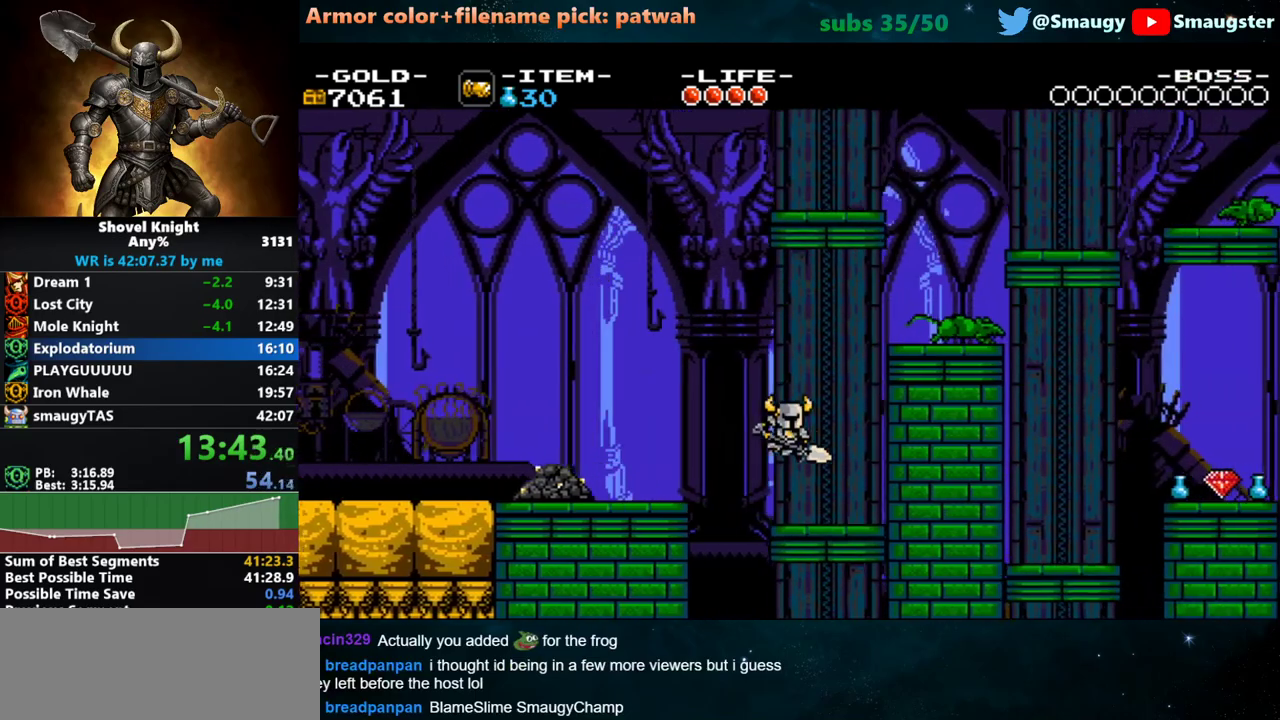
{"keys": ["d", "k", "s"], "events": [[250, "k", "down"], [350, "s", "down"]]}
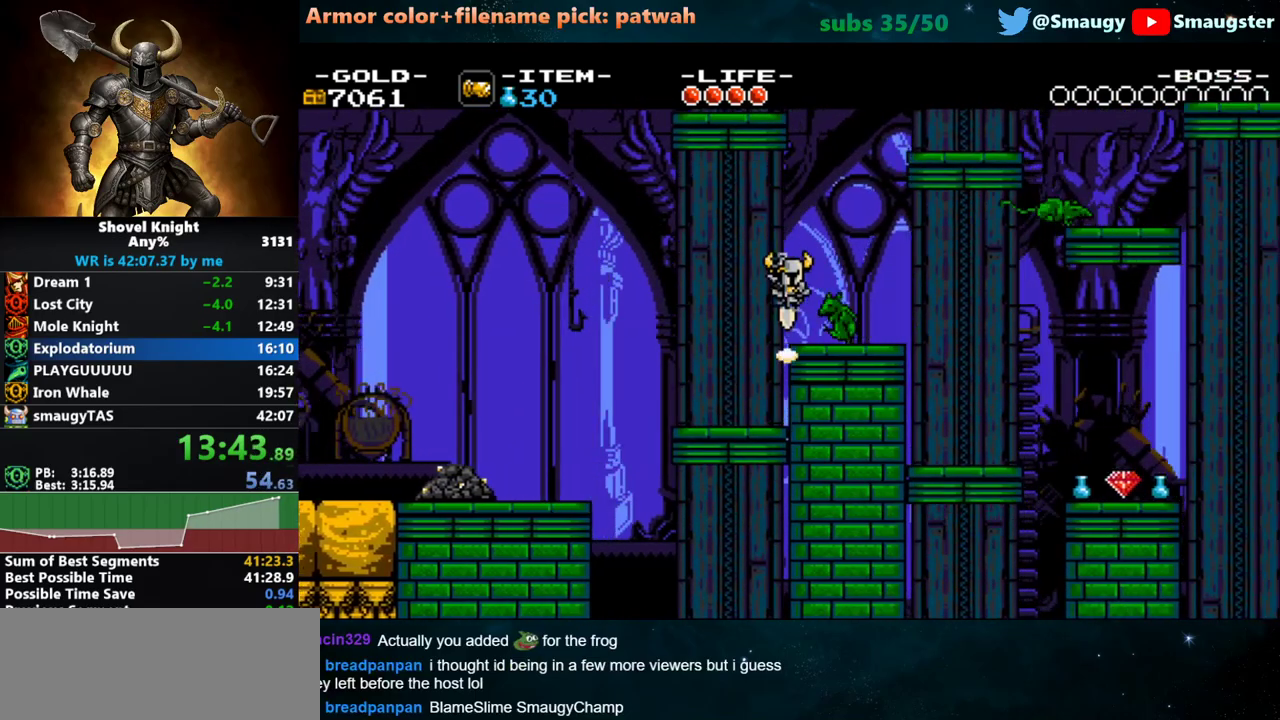
{"keys": ["d", "s"], "events": [[250, "k", "up"]]}
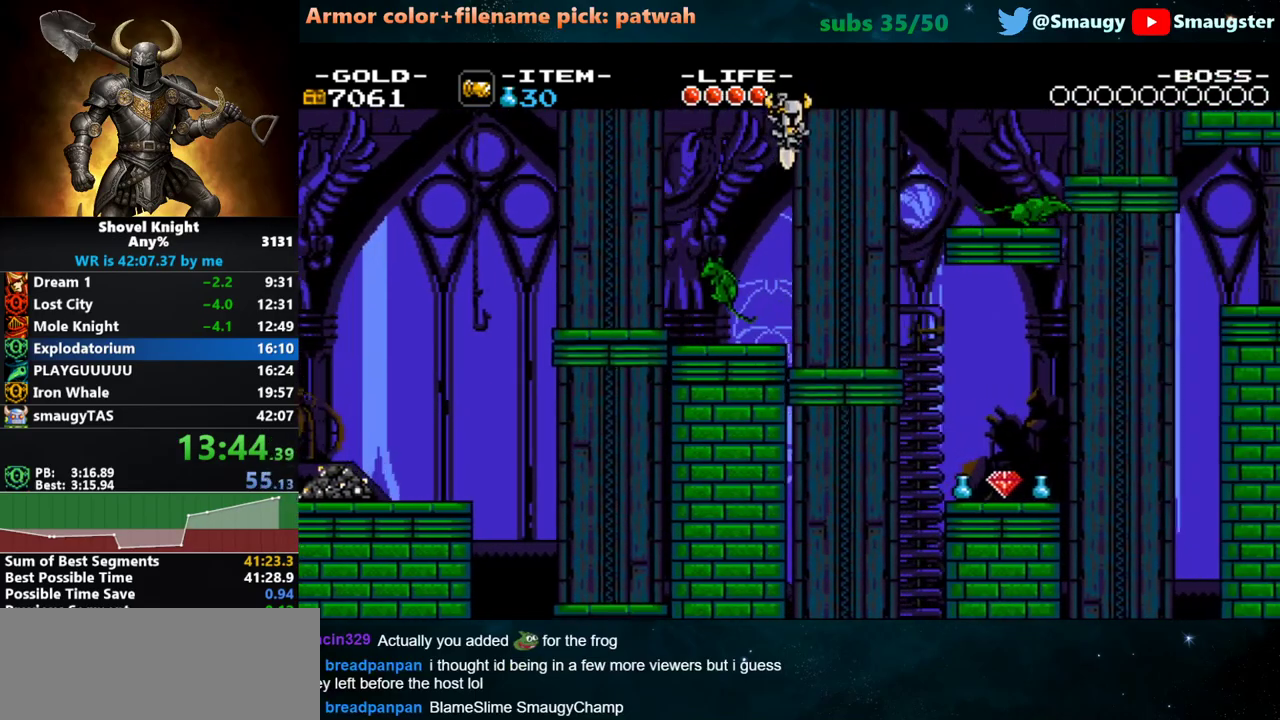
{"keys": ["d", "k", "s"], "events": [[267, "k", "down"]]}
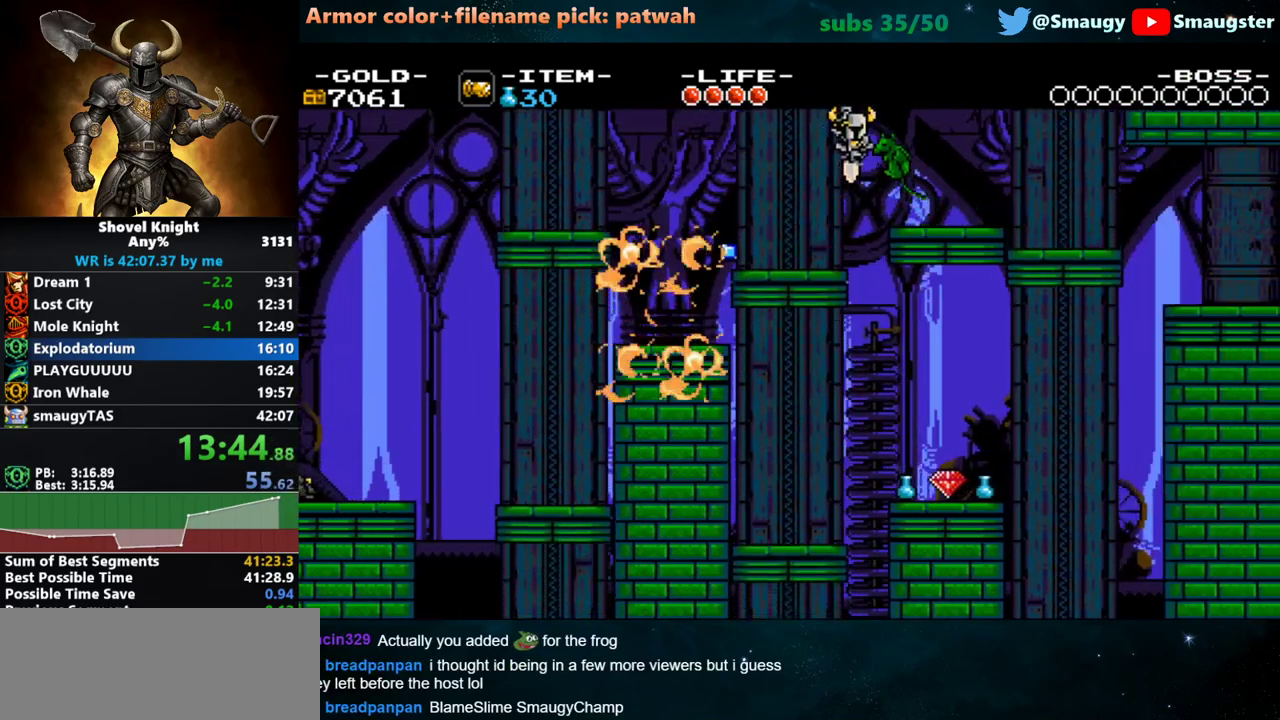
{"keys": ["d"], "events": [[183, "k", "up"], [283, "s", "up"]]}
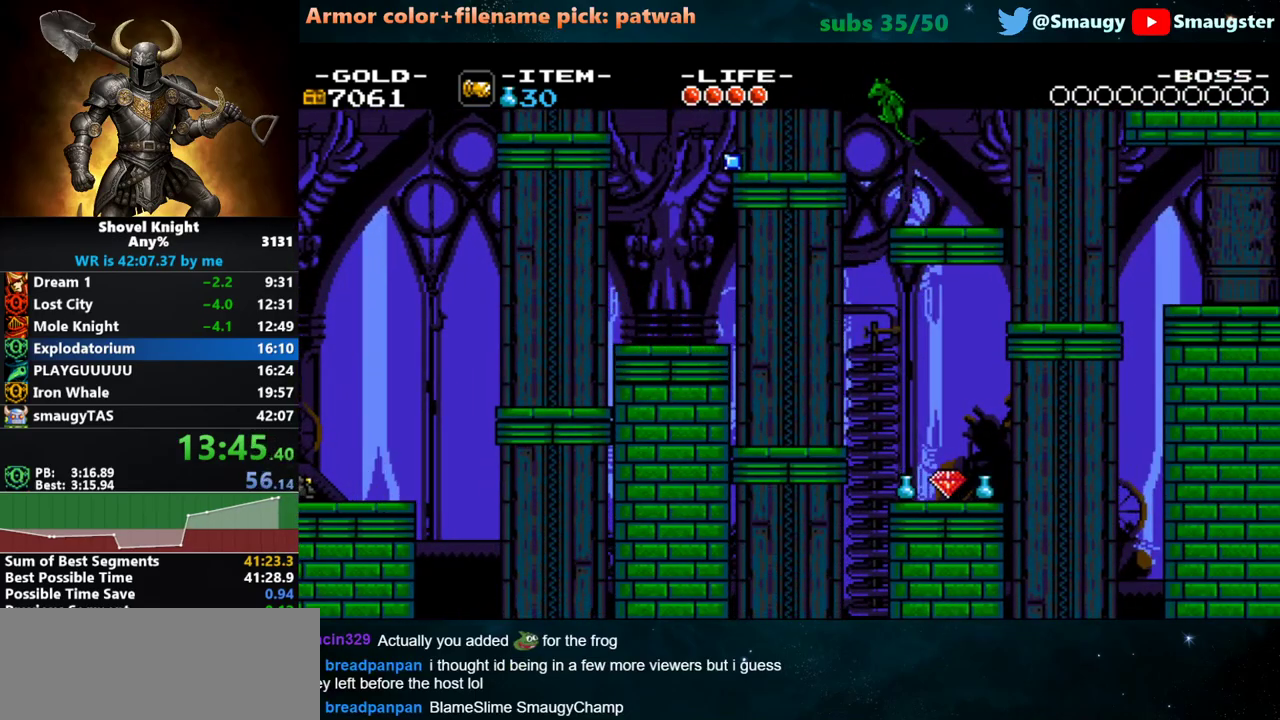
{"keys": ["d"], "events": []}
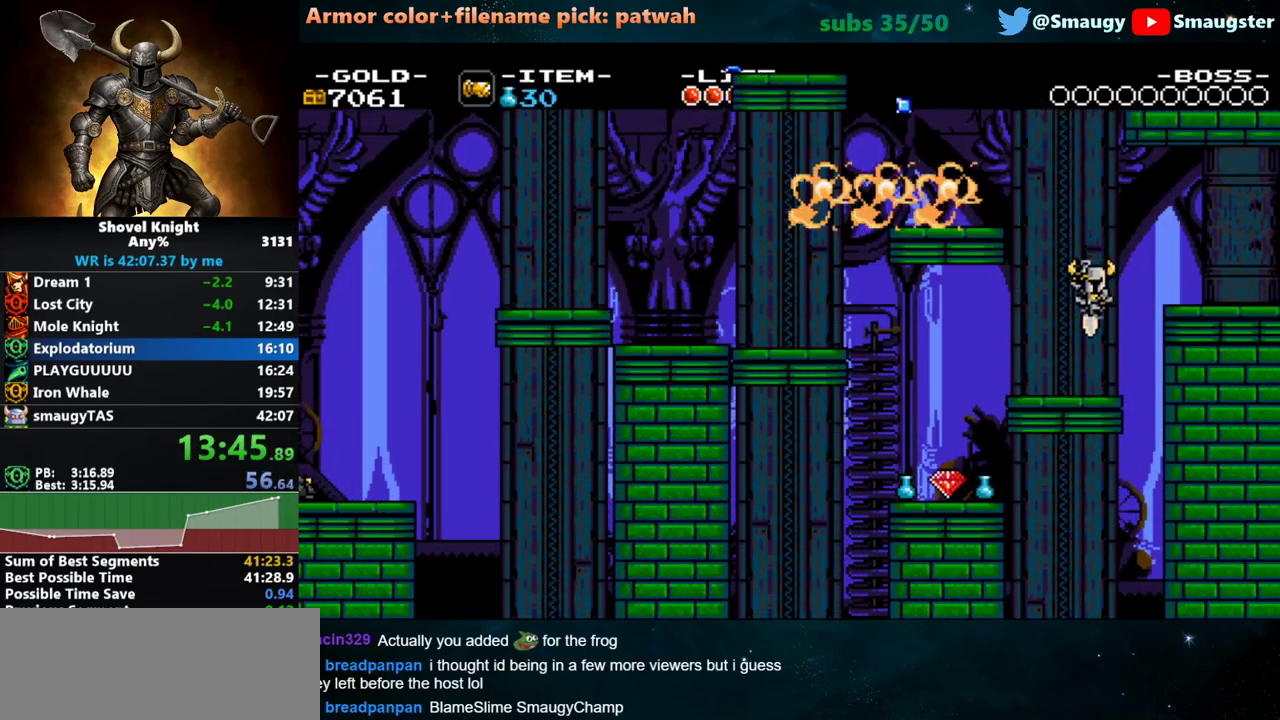
{"keys": ["d", "k"], "events": [[100, "k", "down"]]}
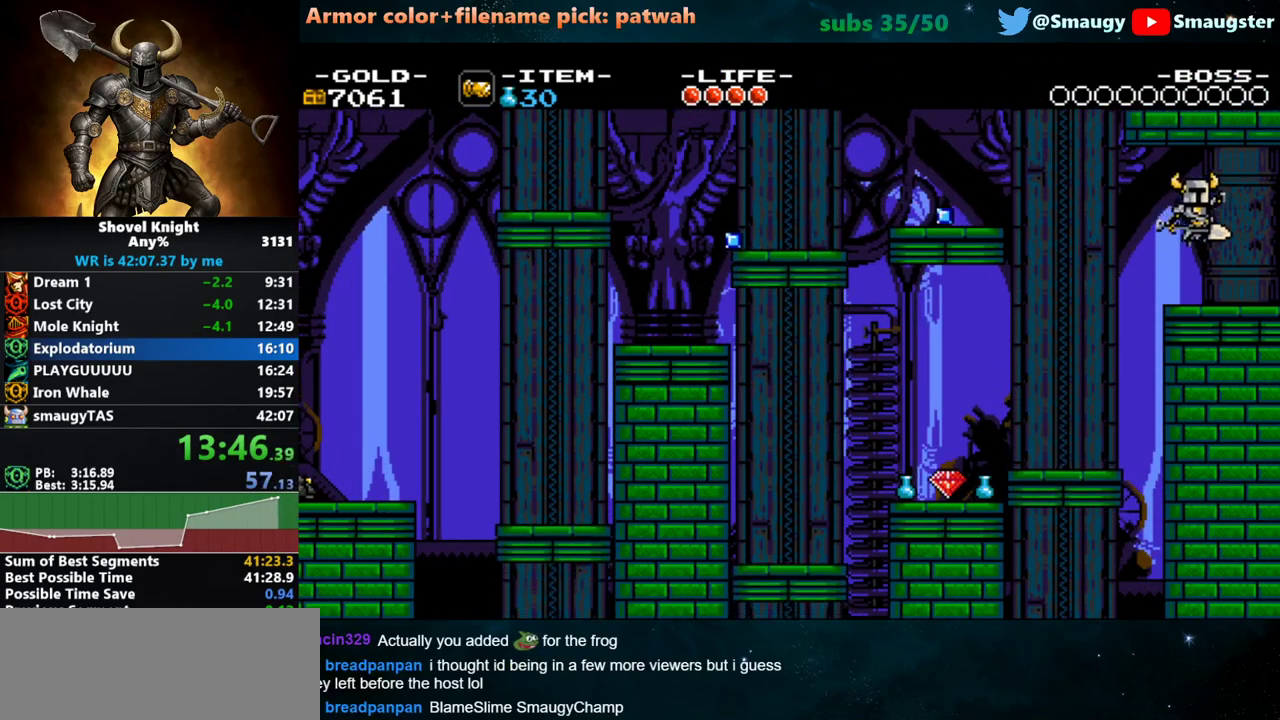
{"keys": ["d"], "events": [[33, "k", "up"]]}
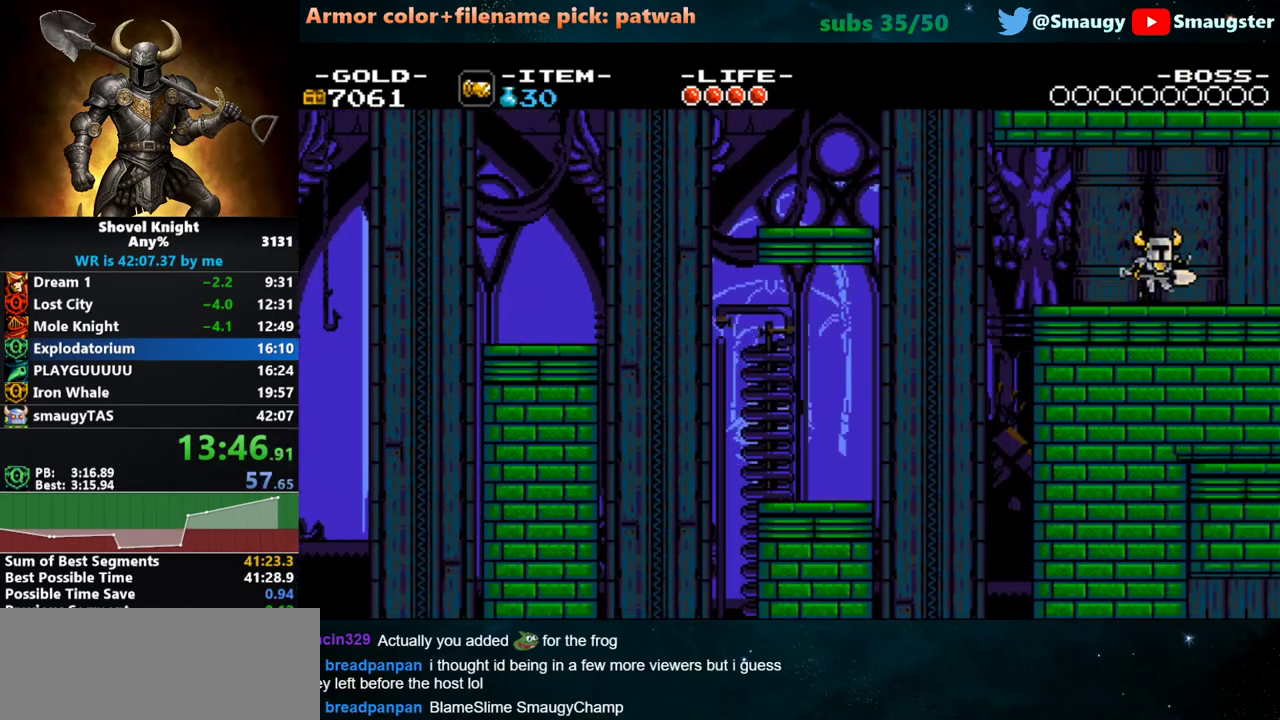
{"keys": ["d"], "events": []}
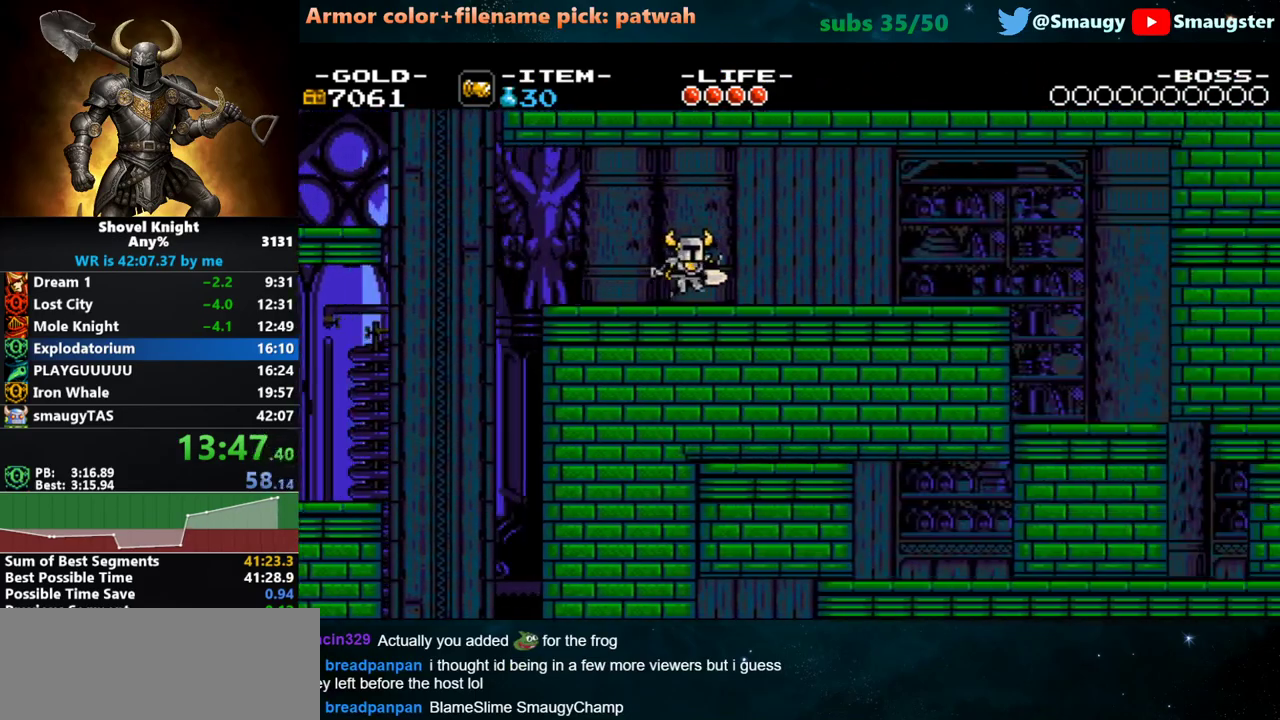
{"keys": ["d", "s"], "events": [[167, "s", "down"]]}
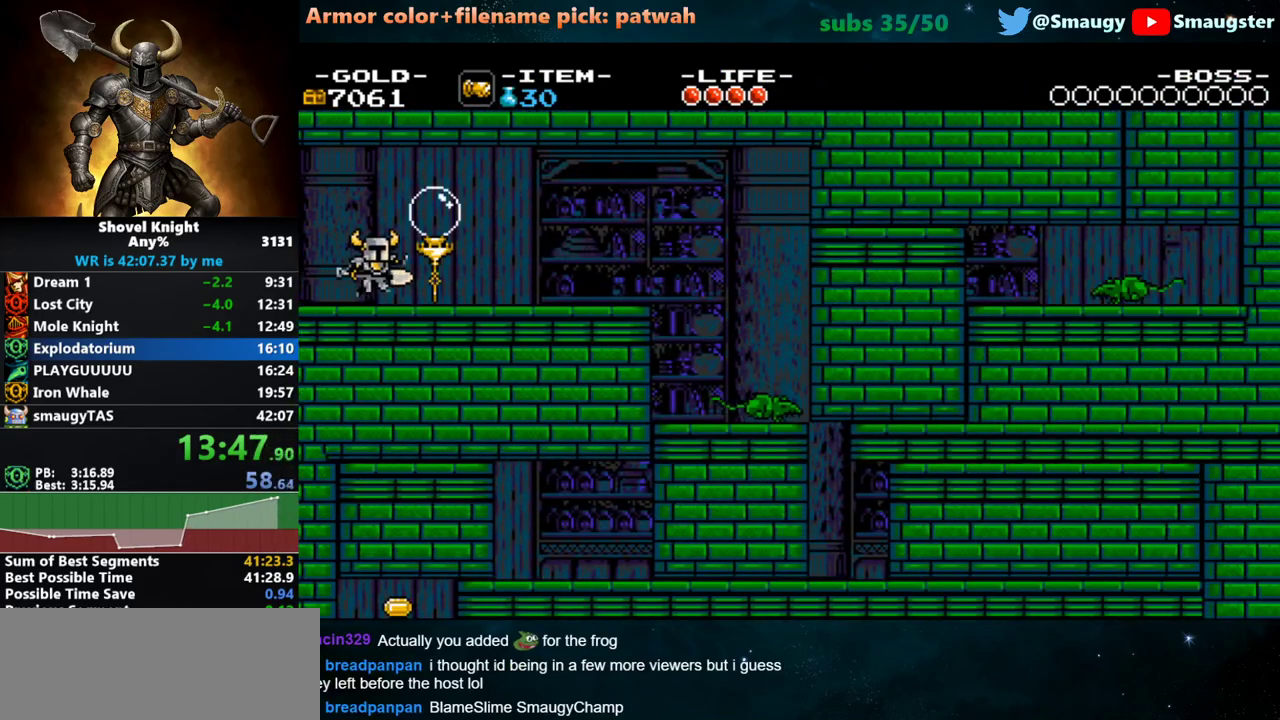
{"keys": ["d", "s"], "events": []}
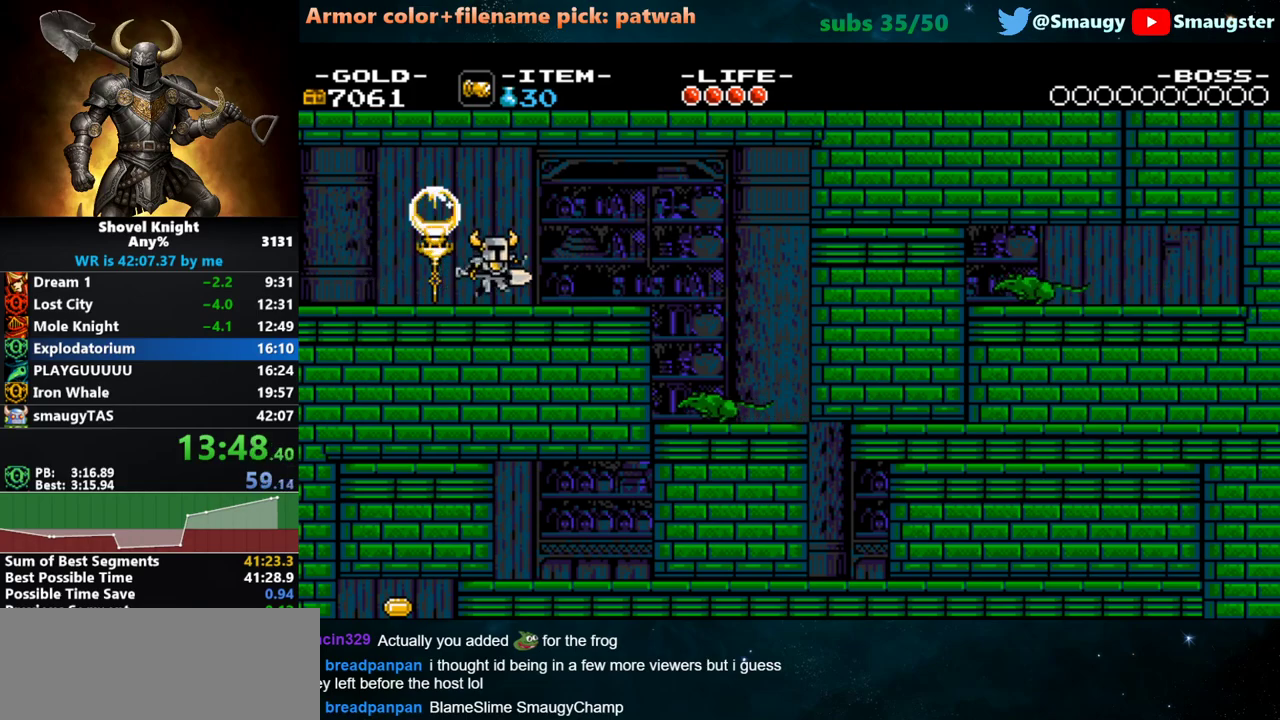
{"keys": ["d", "s"], "events": []}
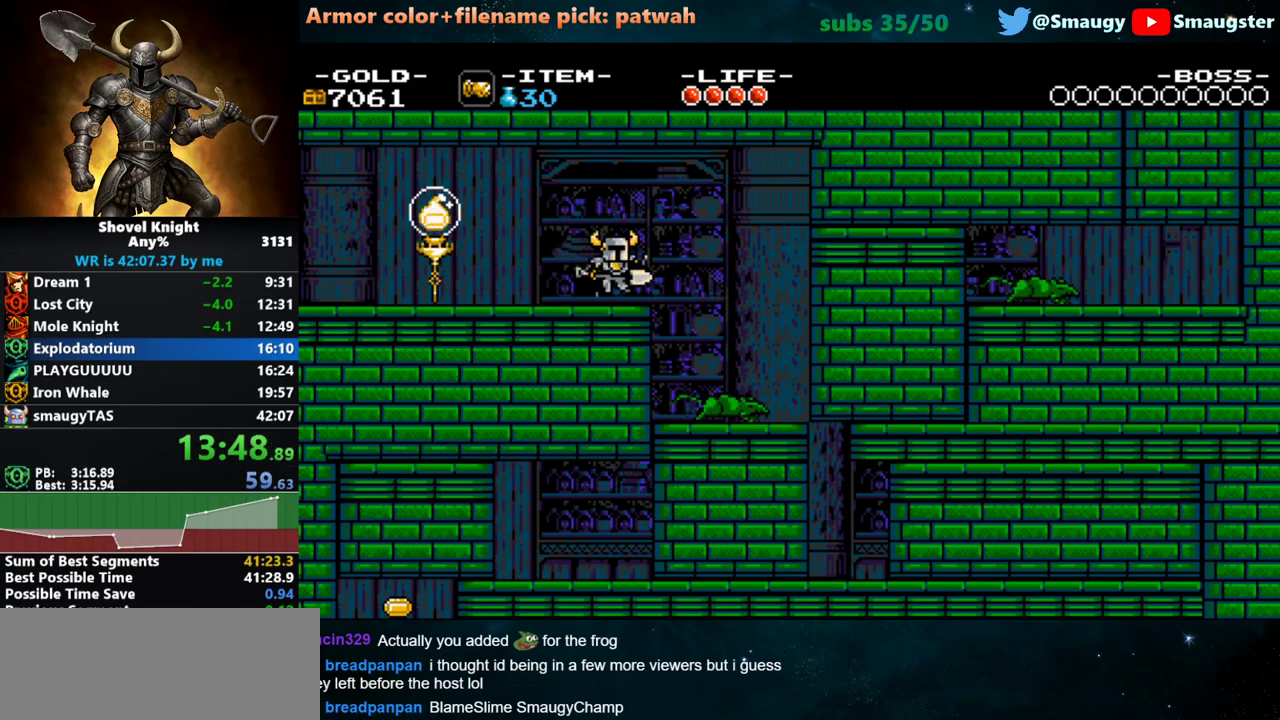
{"keys": ["s"], "events": [[433, "d", "up"]]}
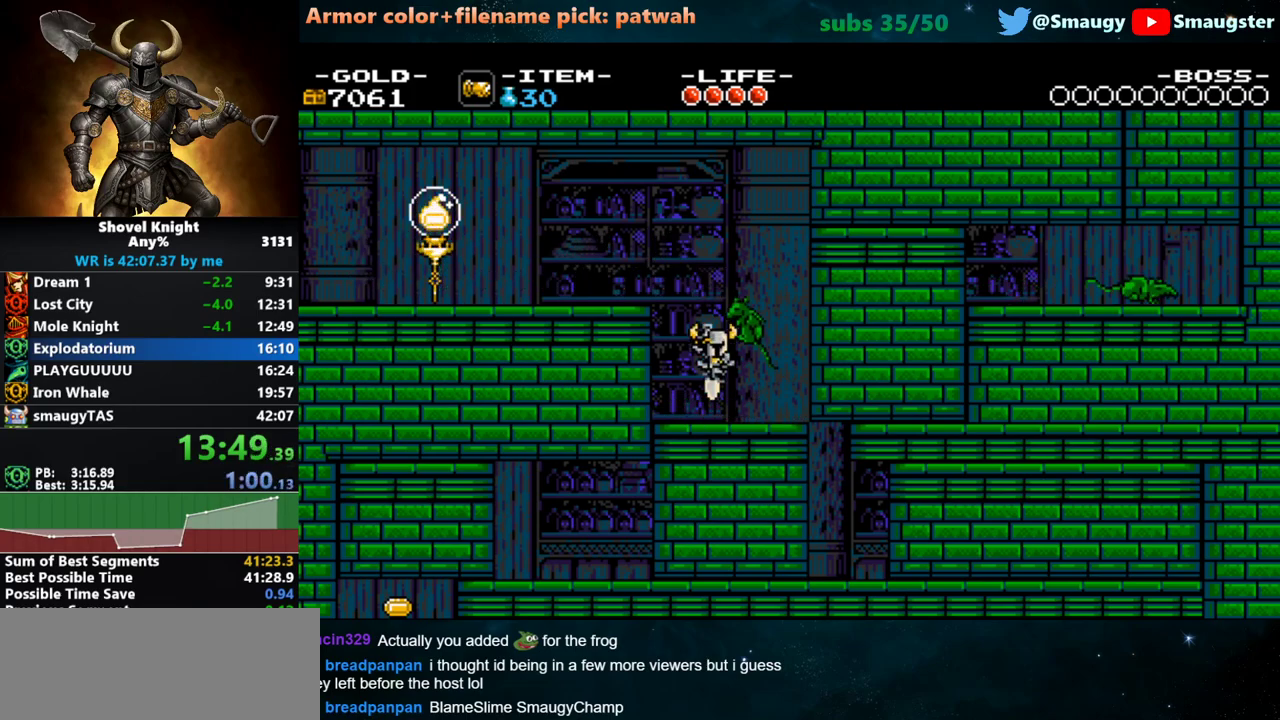
{"keys": ["a", "w"], "events": [[50, "d", "down"], [283, "d", "up"], [317, "a", "down"], [350, "s", "up"], [483, "w", "down"]]}
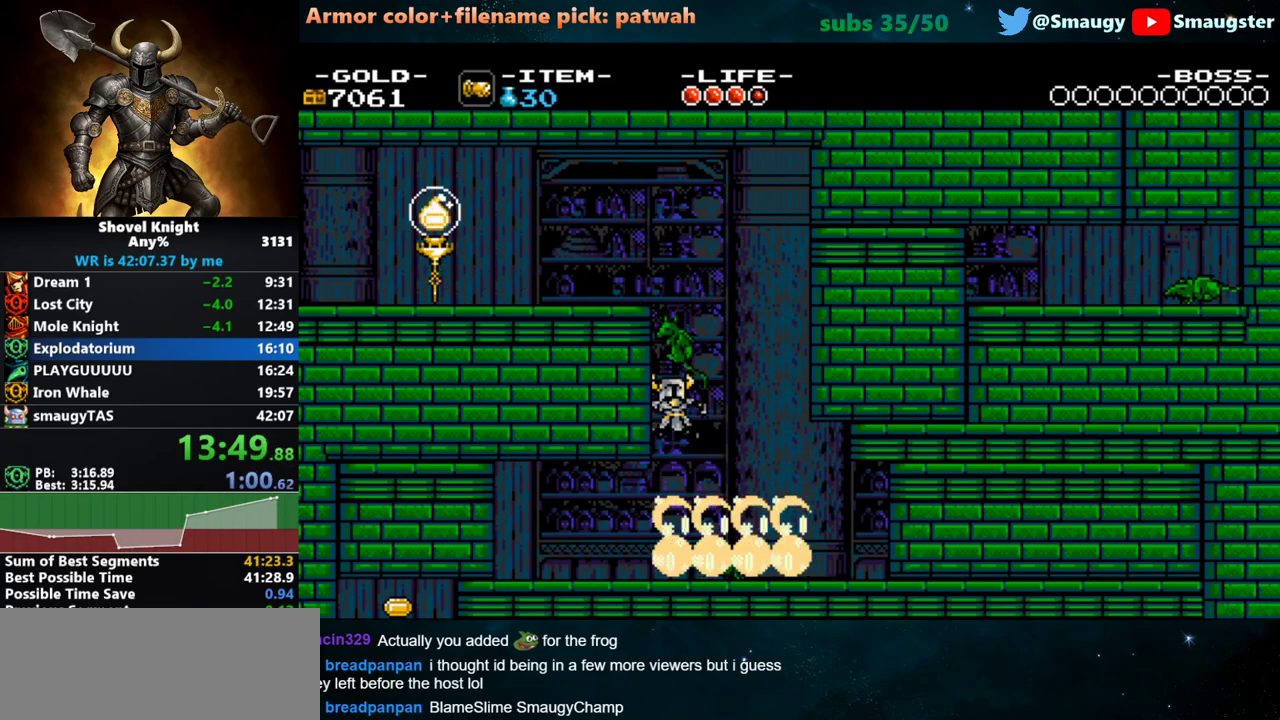
{"keys": ["a", "w"], "events": []}